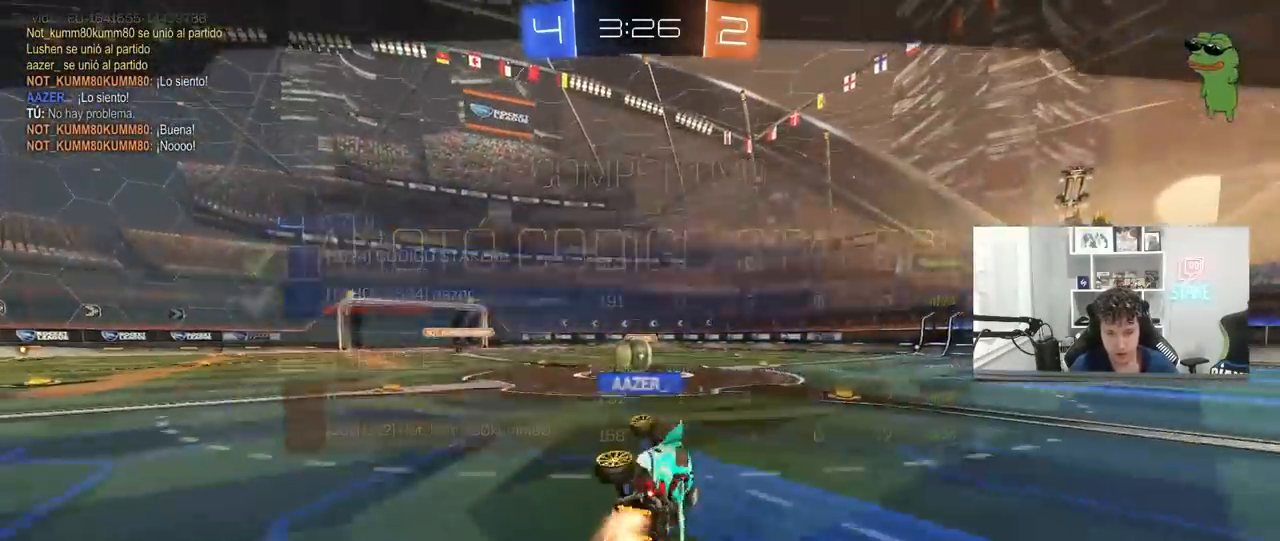
Gameplay with keyboard and mouse; each line is a JSON object with the keys and mouse buttons held at the frame after it. "events" lists presses ("down") and releases ("up") of "1", "2", "3", "4", "5", "a", "alt", "c", "caps_lock", "ctrl", "d", "e", "f", "g", "q", "r", "s", "shift", "space", "t", "tab", "v", "w", "x", "z", "mouse_left", "mouse_wheel" and "mouse_right" between this image and that frame as [ms after this image, input, new state], when the widget could be followed in between. "mouse_left", "mouse_wheel", "mouse_right" = the "left", "wheel", "right" buttons of the "mouse" list. No other keys are recorded. "wheel" means that the mouse wheel is clicked or scrolled. "mouse_move" is the direction in which the mouse moves at that frame (one of eight, or "still"), when it could be read.
{"keys": [], "mouse": ["right"], "mouse_move": "still", "events": [[50, "tab", "down"], [150, "mouse_right", "down"], [333, "mouse_right", "up"], [333, "tab", "up"], [433, "mouse_right", "down"]]}
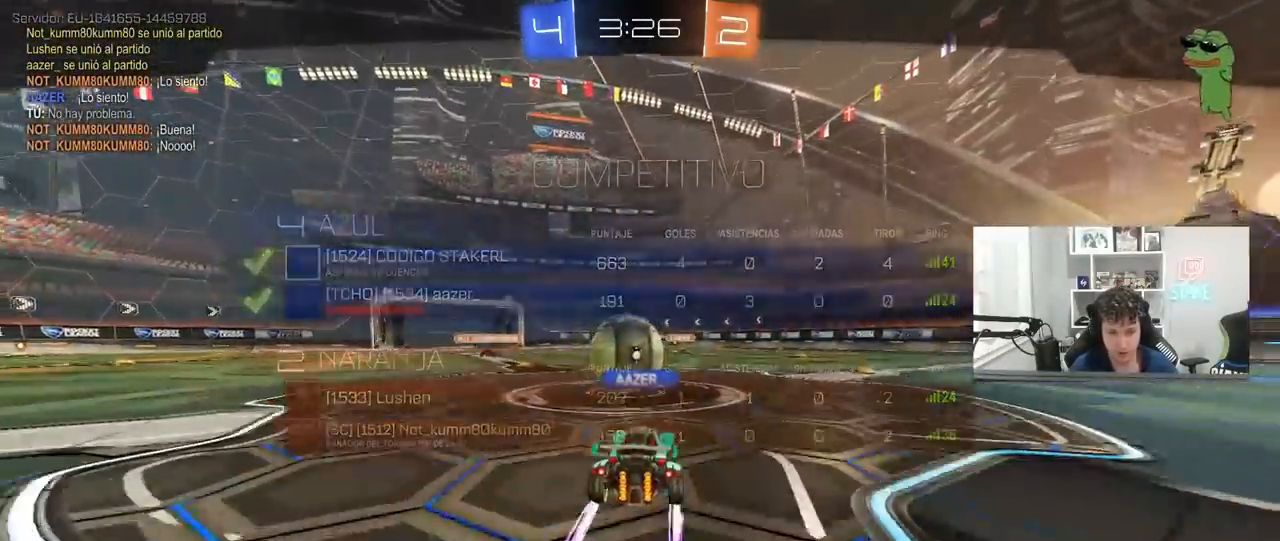
{"keys": [], "mouse": ["right"], "mouse_move": "still", "events": [[117, "mouse_right", "up"], [450, "mouse_right", "down"]]}
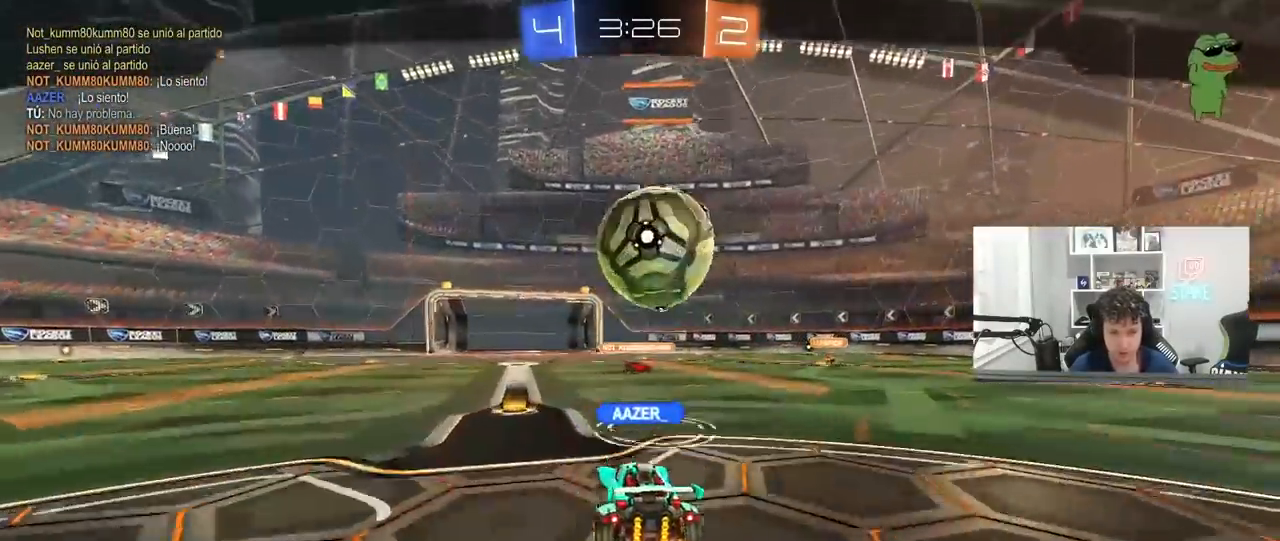
{"keys": [], "mouse": [], "mouse_move": "still", "events": [[167, "mouse_right", "up"], [217, "mouse_right", "down"], [467, "mouse_right", "up"]]}
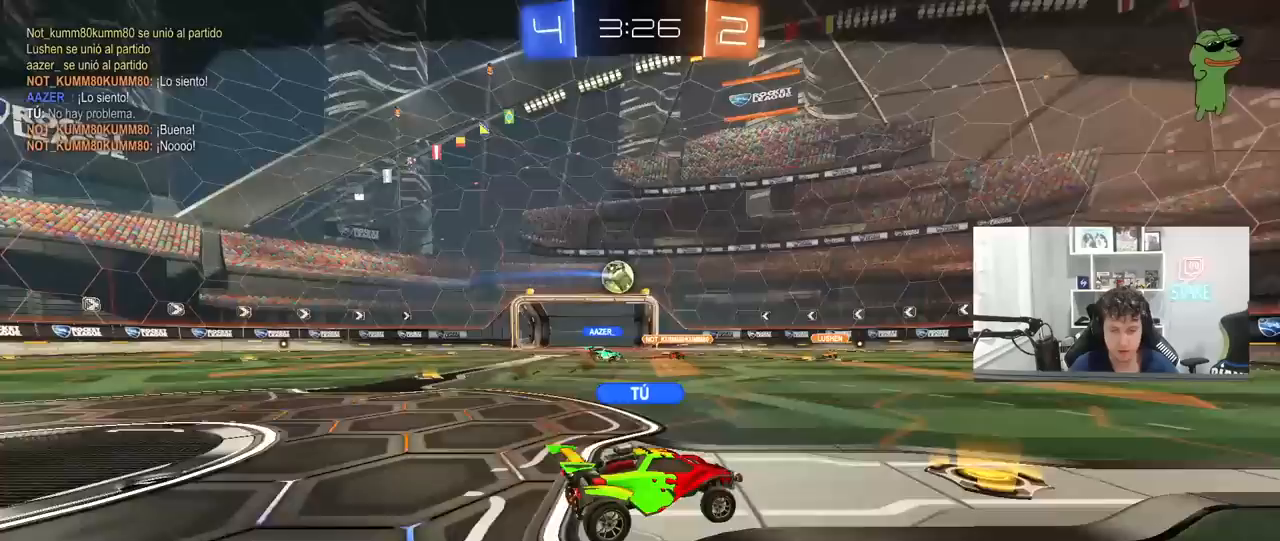
{"keys": [], "mouse": ["right"], "mouse_move": "still", "events": [[50, "mouse_right", "down"], [283, "mouse_right", "up"], [383, "mouse_right", "down"]]}
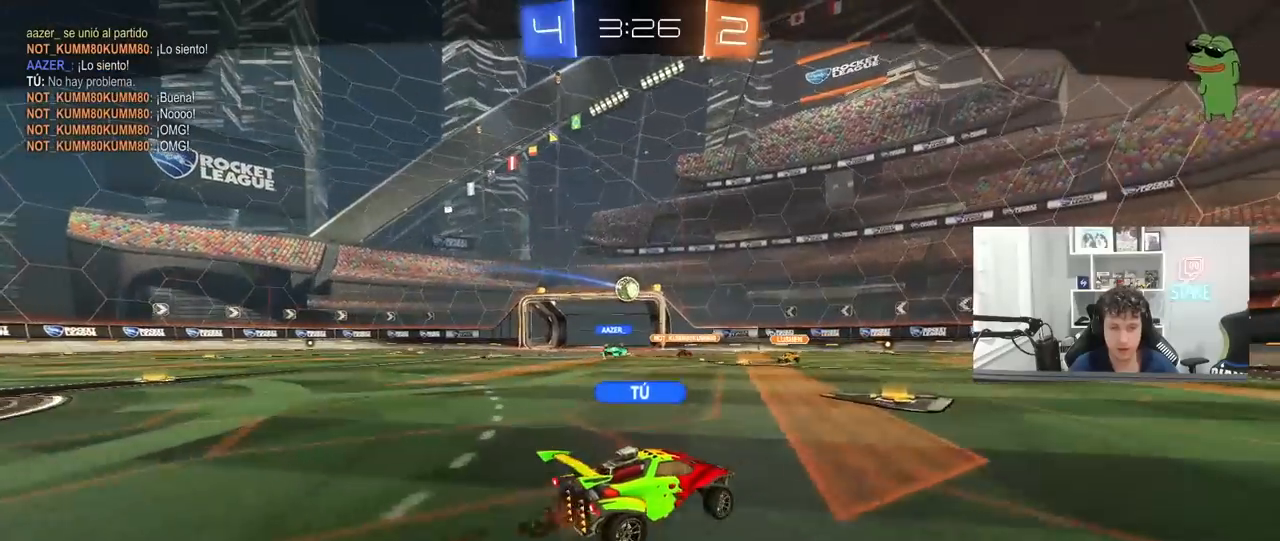
{"keys": [], "mouse": [], "mouse_move": "still", "events": [[117, "mouse_right", "up"], [250, "mouse_right", "down"], [483, "mouse_right", "up"]]}
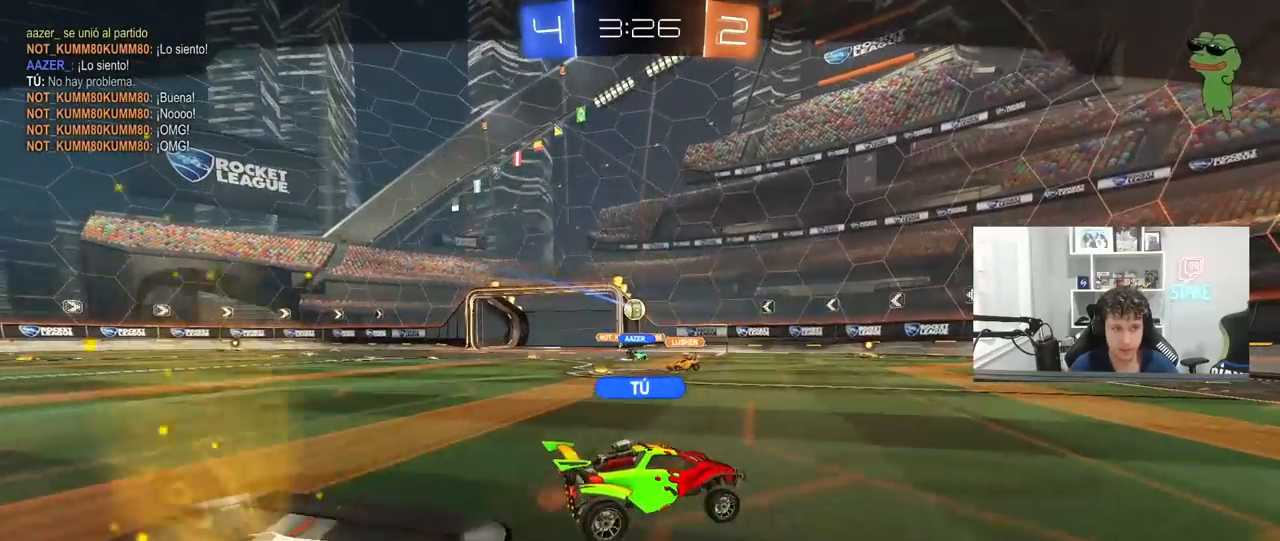
{"keys": [], "mouse": [], "mouse_move": "still", "events": [[133, "mouse_right", "down"], [367, "mouse_right", "up"]]}
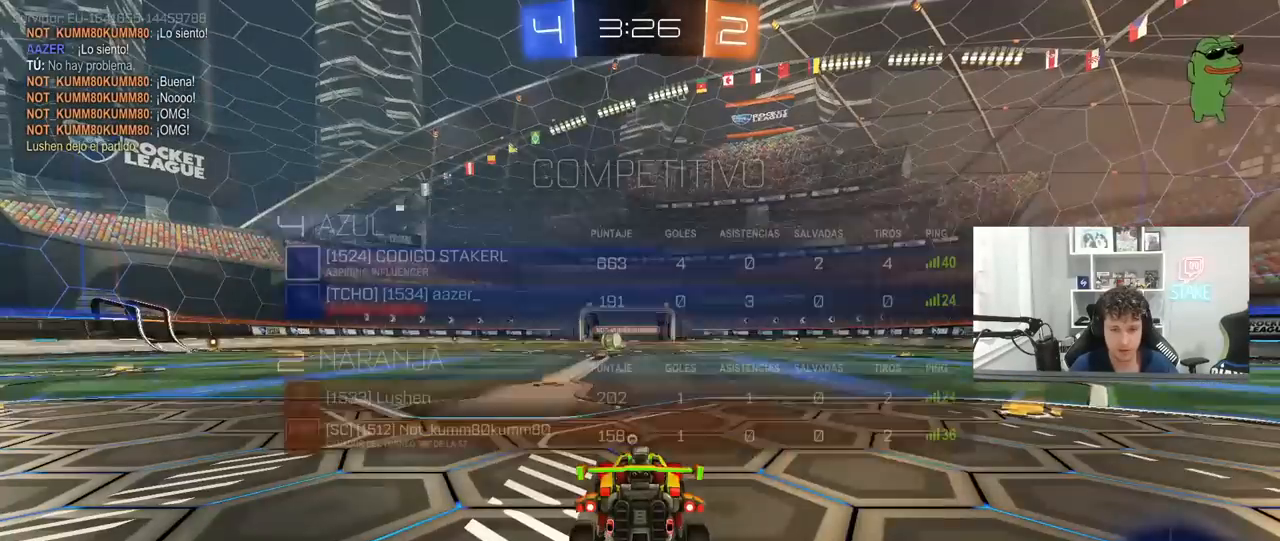
{"keys": ["tab"], "mouse": ["right"], "mouse_move": "still", "events": [[17, "mouse_right", "down"], [17, "tab", "down"], [233, "mouse_right", "up"], [433, "mouse_right", "down"]]}
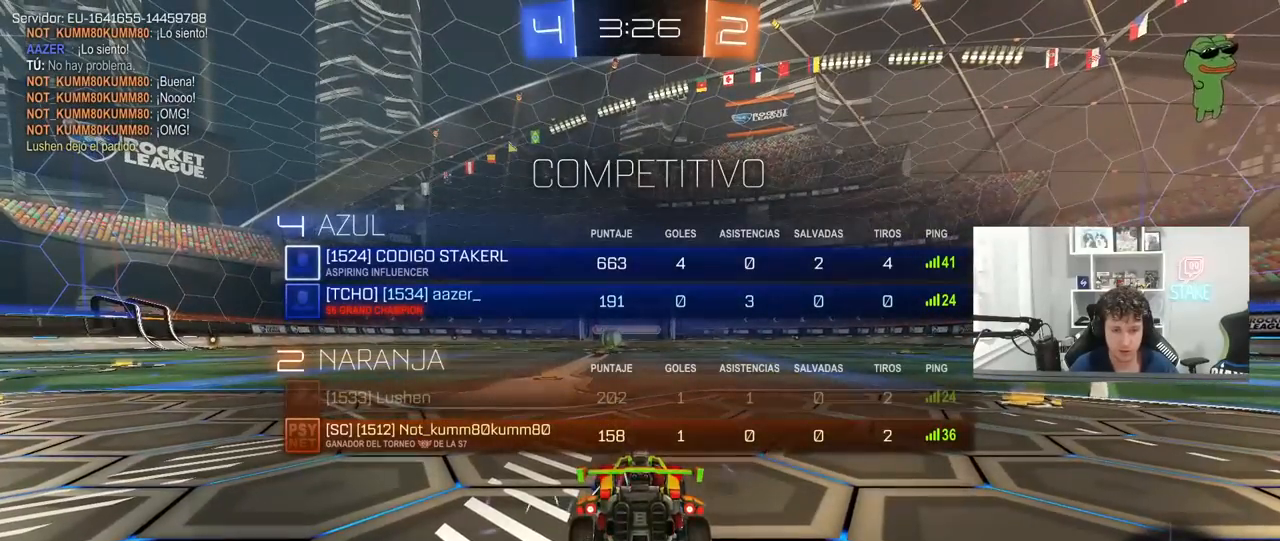
{"keys": ["tab"], "mouse": [], "mouse_move": "still", "events": [[117, "mouse_right", "up"], [300, "mouse_wheel", "down"], [483, "mouse_wheel", "up"]]}
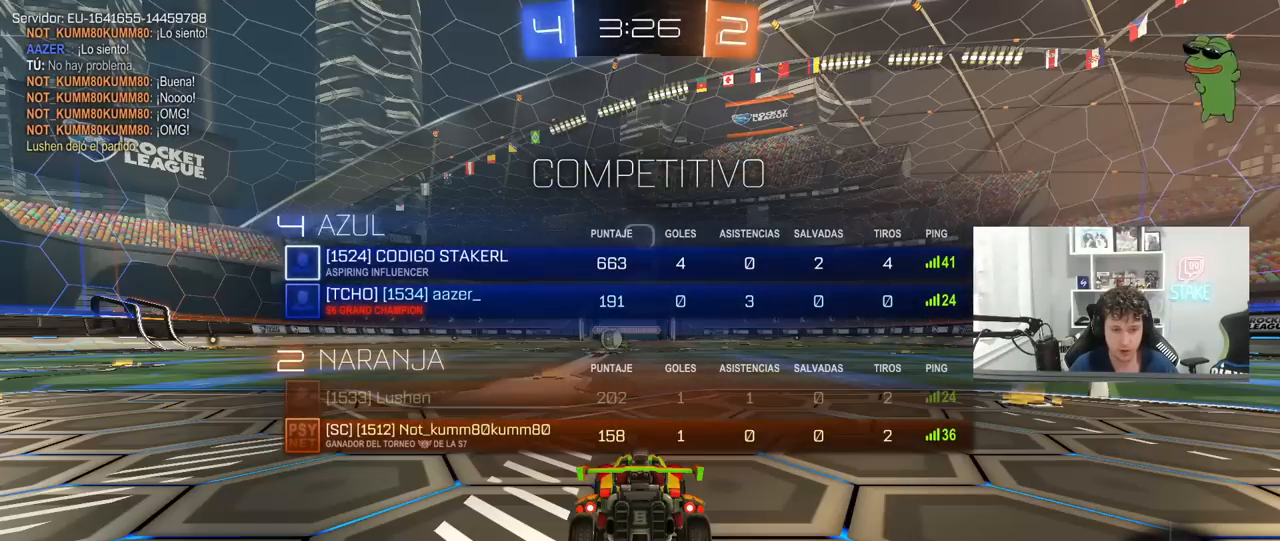
{"keys": [], "mouse": [], "mouse_move": "still", "events": [[450, "tab", "up"]]}
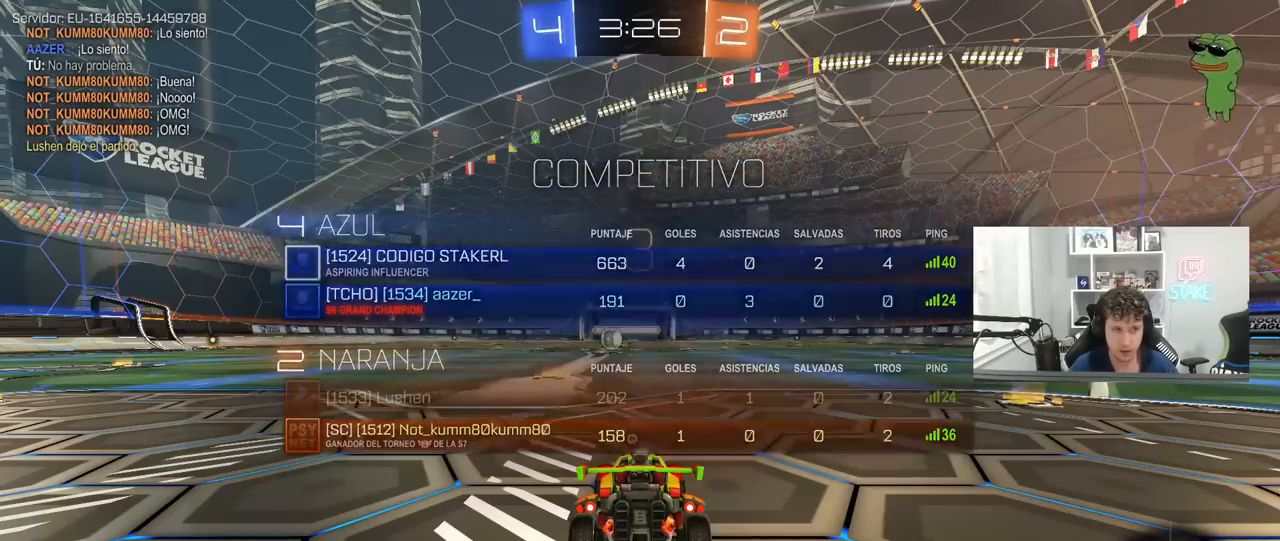
{"keys": [], "mouse": [], "mouse_move": "still", "events": [[183, "tab", "down"], [333, "tab", "up"]]}
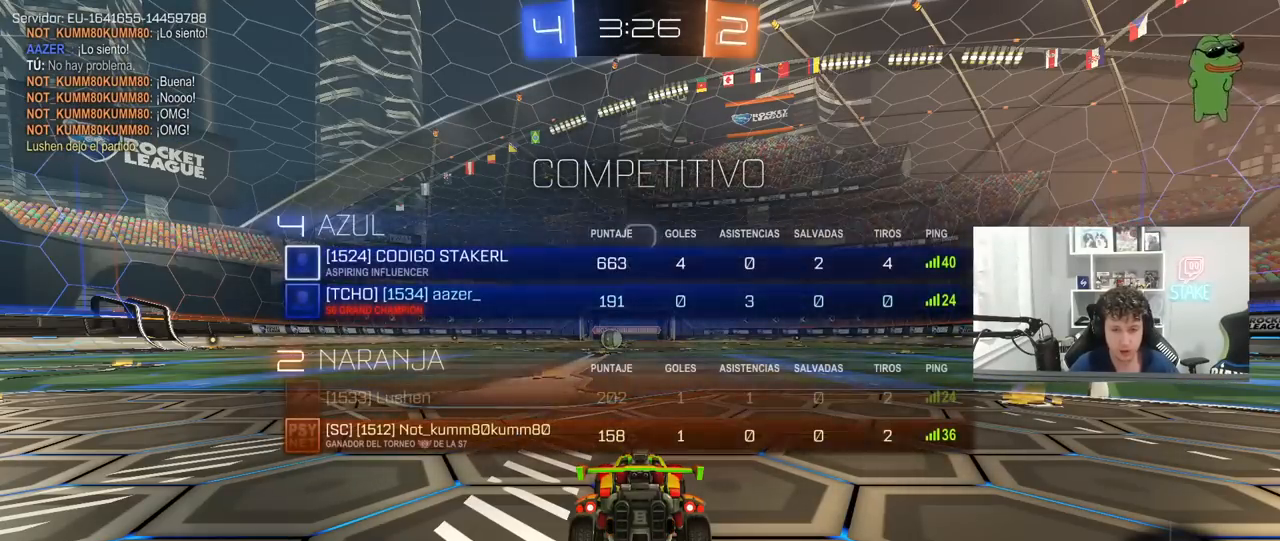
{"keys": ["tab"], "mouse": [], "mouse_move": "still", "events": [[67, "tab", "down"]]}
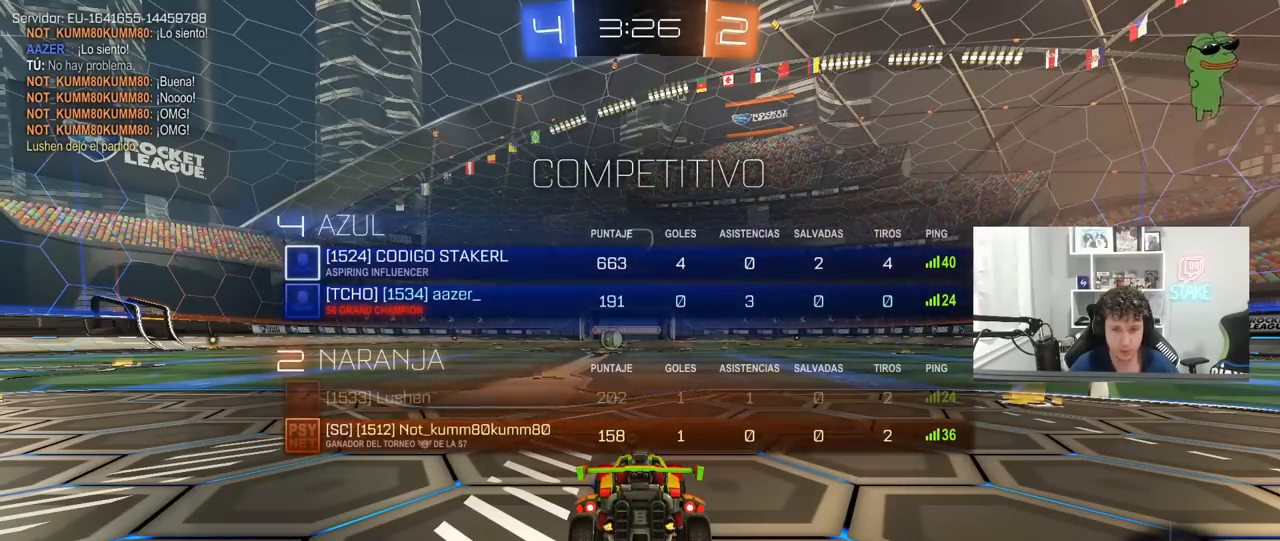
{"keys": ["w"], "mouse": [], "mouse_move": "still", "events": [[83, "space", "down"], [183, "space", "up"], [367, "w", "down"], [417, "tab", "up"]]}
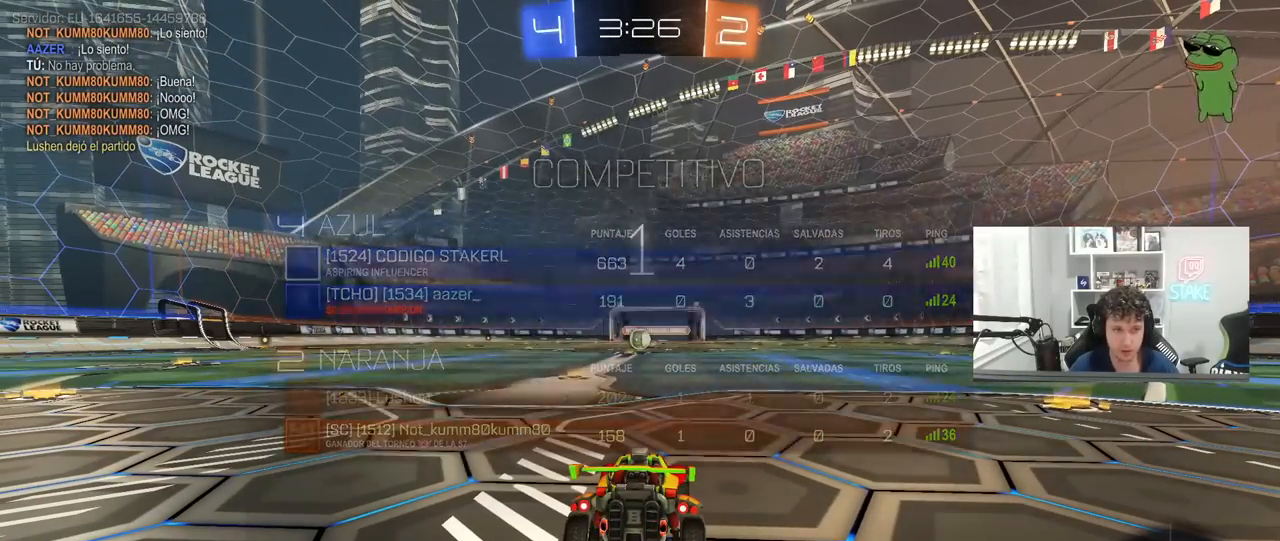
{"keys": ["w"], "mouse": ["left"], "mouse_move": "left", "events": [[150, "mouse_left", "down"]]}
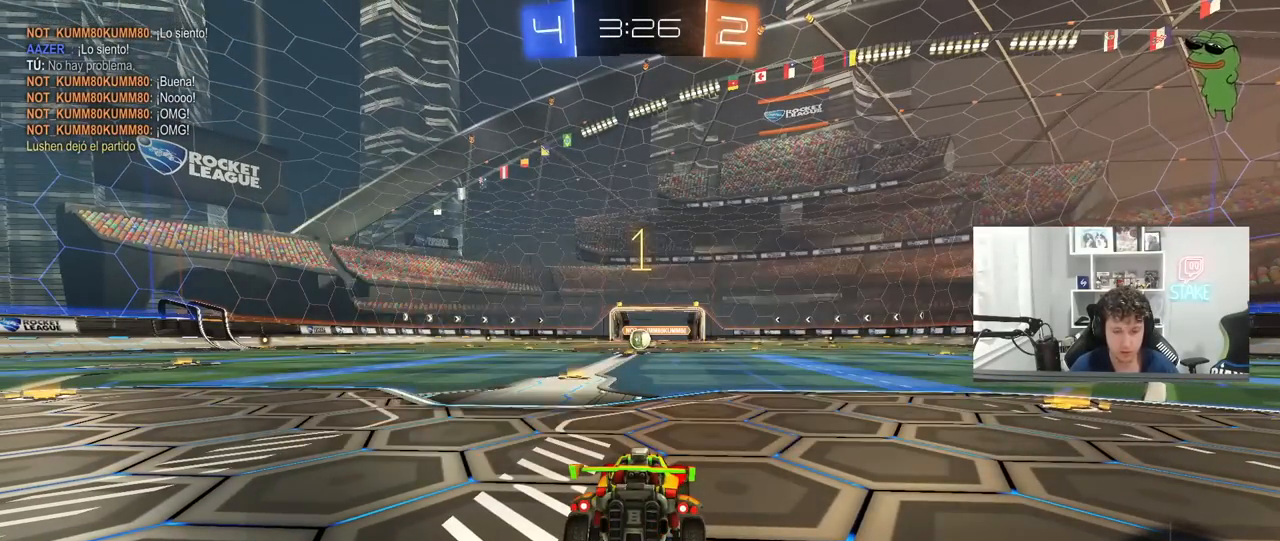
{"keys": ["a", "w"], "mouse": ["left"], "mouse_move": "still", "events": [[433, "a", "down"]]}
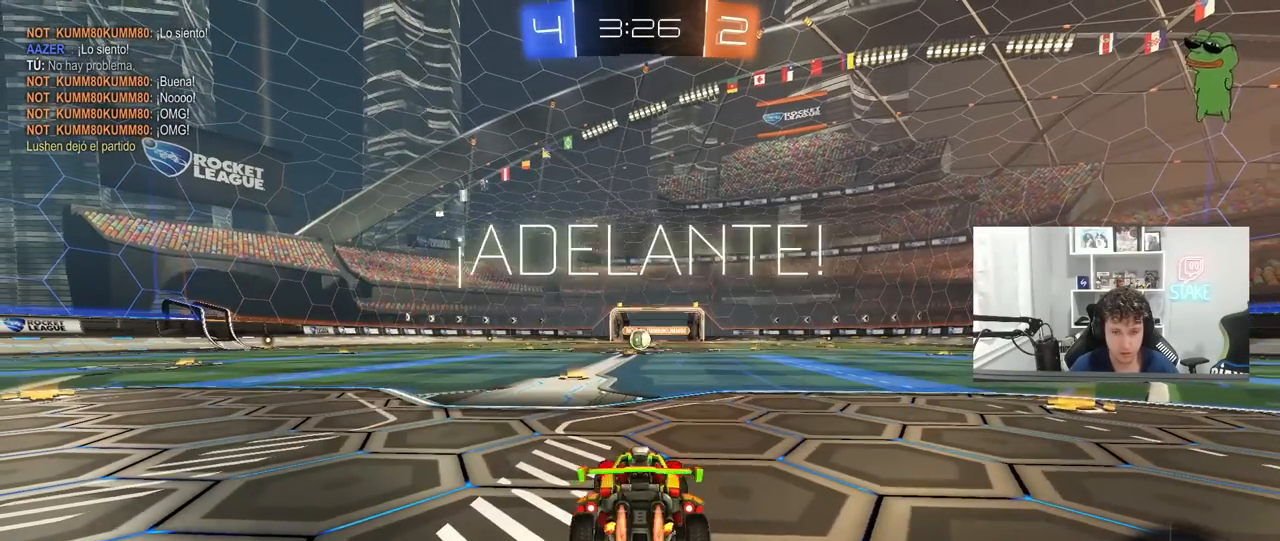
{"keys": ["w"], "mouse": ["left", "right"], "mouse_move": "still", "events": [[83, "a", "up"], [500, "mouse_right", "down"]]}
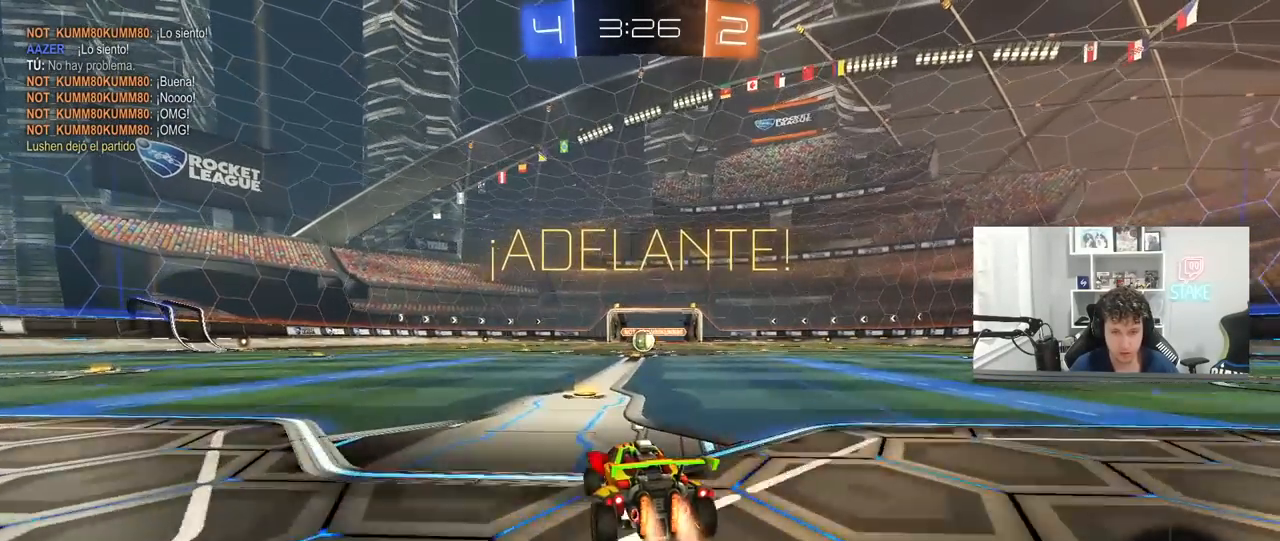
{"keys": ["d", "s", "shift"], "mouse": [], "mouse_move": "still", "events": [[100, "d", "down"], [100, "mouse_right", "up"], [150, "mouse_right", "down"], [150, "shift", "down"], [200, "s", "down"], [200, "w", "up"], [333, "mouse_right", "up"], [467, "mouse_left", "up"]]}
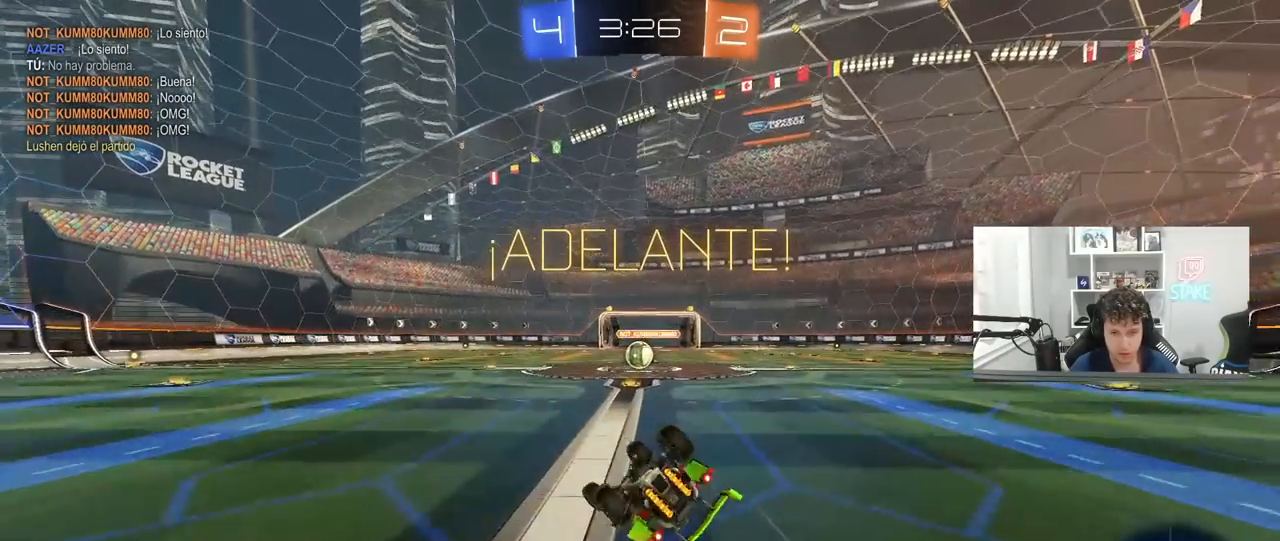
{"keys": [], "mouse": ["left"], "mouse_move": "still", "events": [[117, "s", "up"], [217, "mouse_left", "down"], [217, "s", "down"], [450, "shift", "up"], [483, "d", "up"], [483, "s", "up"]]}
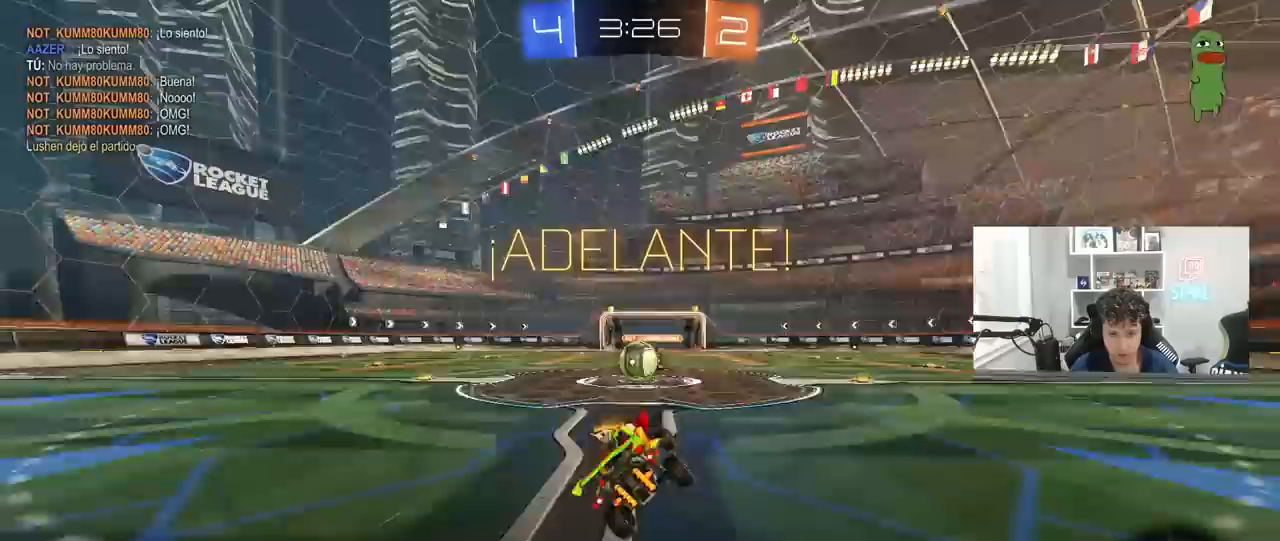
{"keys": ["a", "shift"], "mouse": ["left"], "mouse_move": "down-left", "events": [[33, "mouse_left", "up"], [217, "mouse_left", "down"], [317, "w", "down"], [417, "a", "down"], [417, "mouse_right", "down"], [467, "w", "up"], [500, "mouse_right", "up"], [500, "shift", "down"]]}
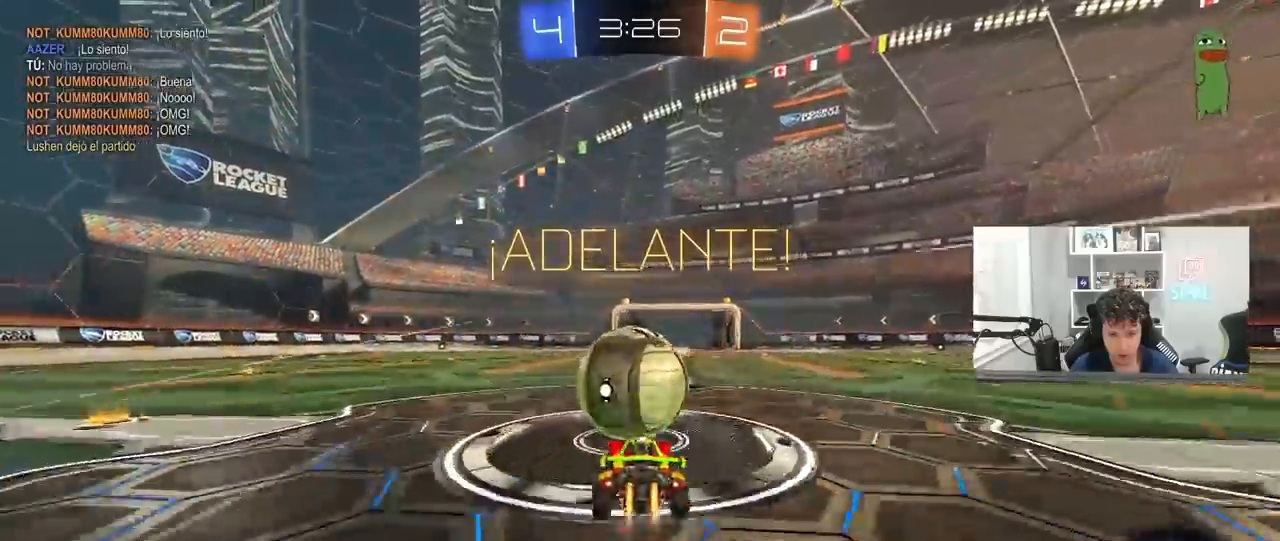
{"keys": ["a", "s", "shift"], "mouse": [], "mouse_move": "still", "events": [[50, "mouse_right", "down"], [50, "w", "down"], [150, "s", "down"], [200, "w", "up"], [283, "mouse_right", "up"], [383, "mouse_left", "up"]]}
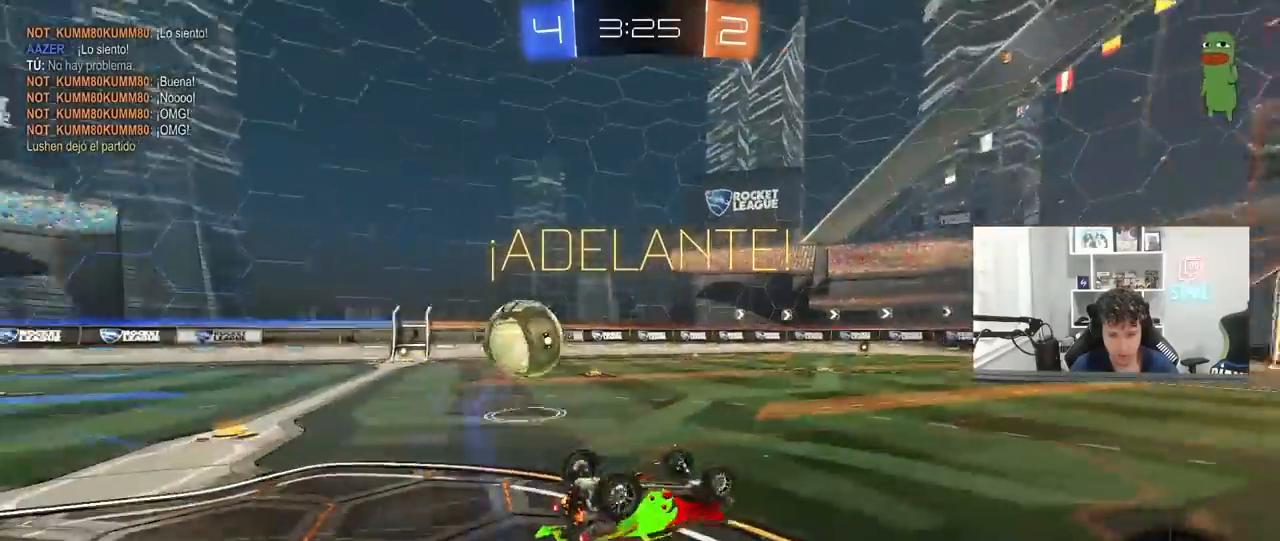
{"keys": ["d"], "mouse": [], "mouse_move": "still", "events": [[67, "s", "up"], [167, "s", "down"], [300, "s", "up"], [400, "shift", "up"], [450, "a", "up"], [450, "d", "down"]]}
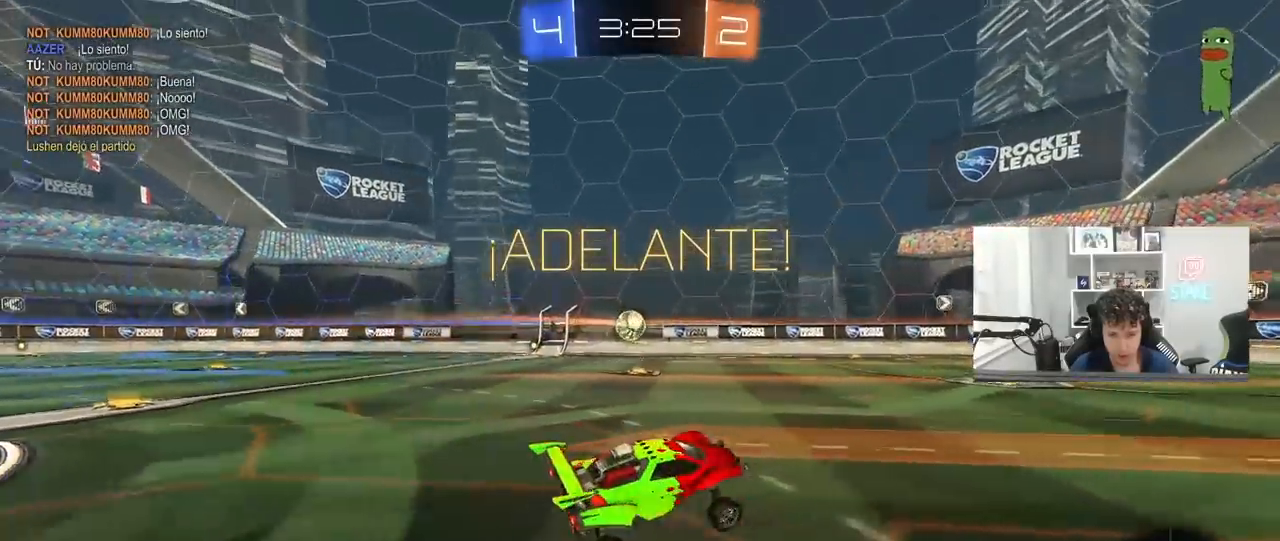
{"keys": ["space", "w"], "mouse": ["left", "right"], "mouse_move": "down-left", "events": [[33, "mouse_left", "down"], [83, "d", "up"], [83, "w", "down"], [133, "a", "down"], [317, "mouse_right", "down"], [367, "a", "up"], [417, "mouse_right", "up"], [450, "mouse_right", "down"], [500, "space", "down"]]}
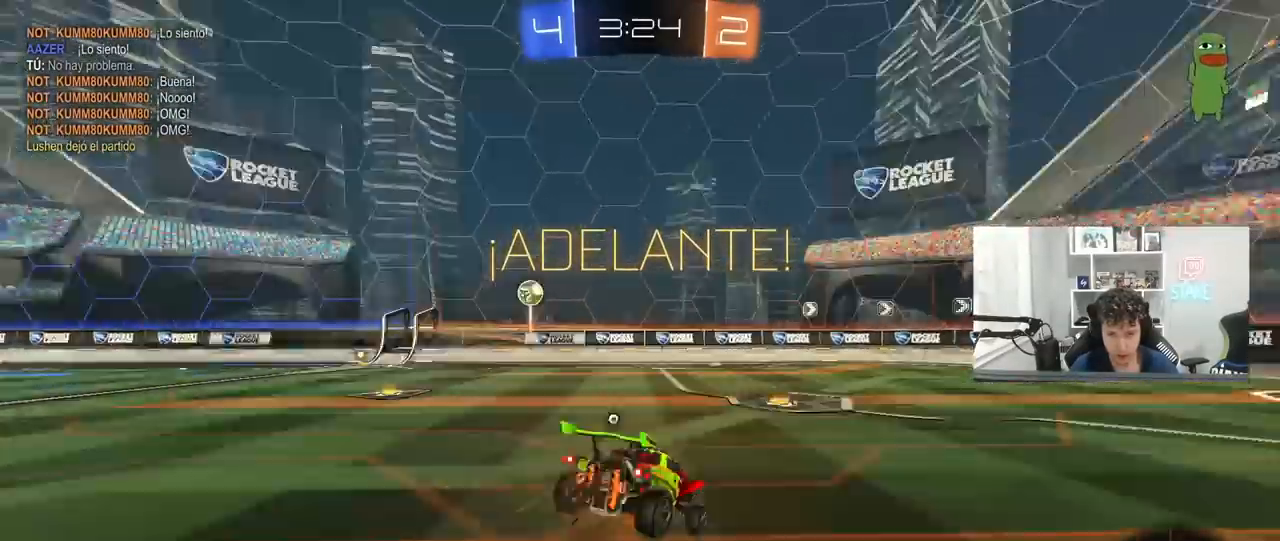
{"keys": ["a", "shift", "w"], "mouse": [], "mouse_move": "still", "events": [[100, "mouse_left", "up"], [150, "space", "up"], [183, "mouse_right", "up"], [433, "a", "down"], [467, "shift", "down"]]}
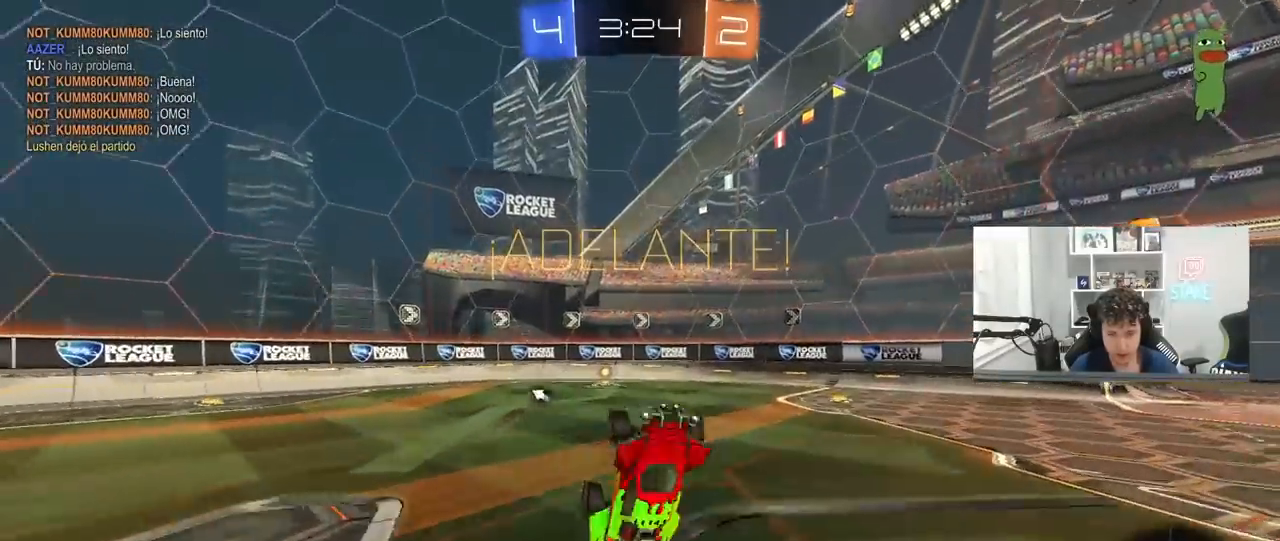
{"keys": ["a", "w"], "mouse": [], "mouse_move": "still", "events": [[67, "w", "up"], [117, "a", "up"], [117, "shift", "up"], [200, "space", "down"], [350, "space", "up"], [450, "a", "down"], [450, "w", "down"]]}
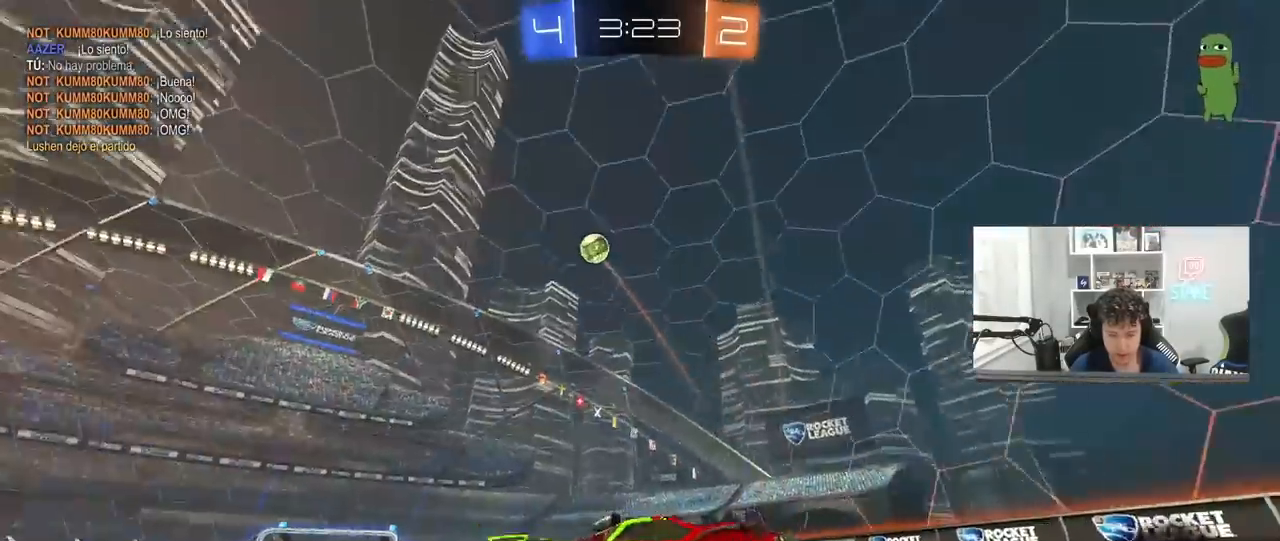
{"keys": ["d", "shift", "w"], "mouse": ["left"], "mouse_move": "still", "events": [[83, "mouse_left", "down"], [233, "a", "up"], [367, "d", "down"], [417, "shift", "down"]]}
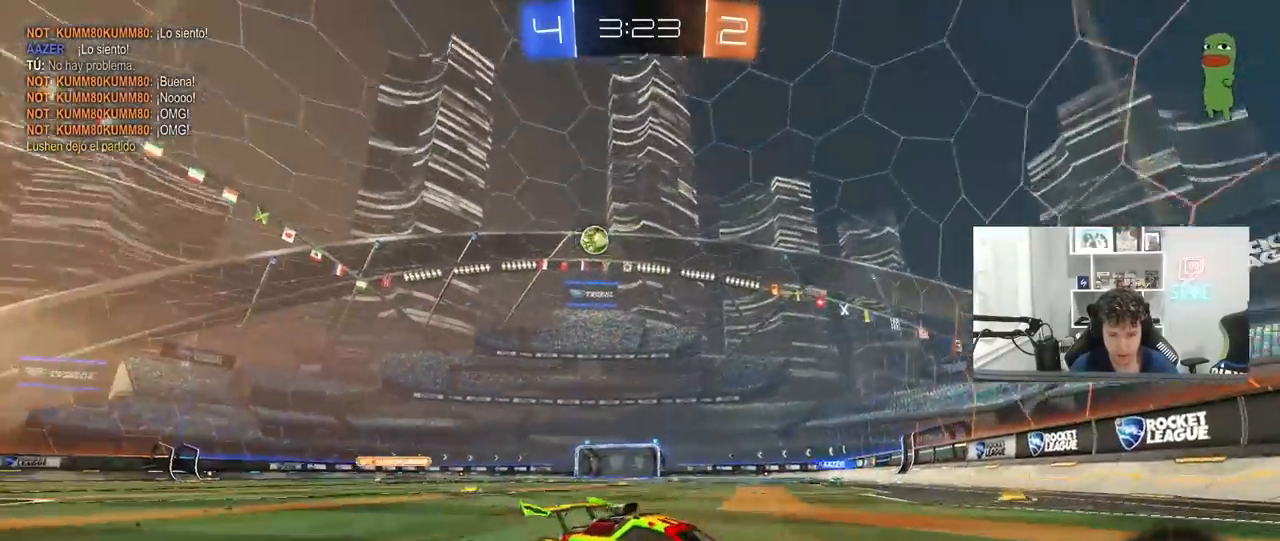
{"keys": ["d", "w"], "mouse": [], "mouse_move": "still", "events": [[50, "shift", "up"], [383, "shift", "down"], [467, "mouse_left", "up"], [467, "shift", "up"]]}
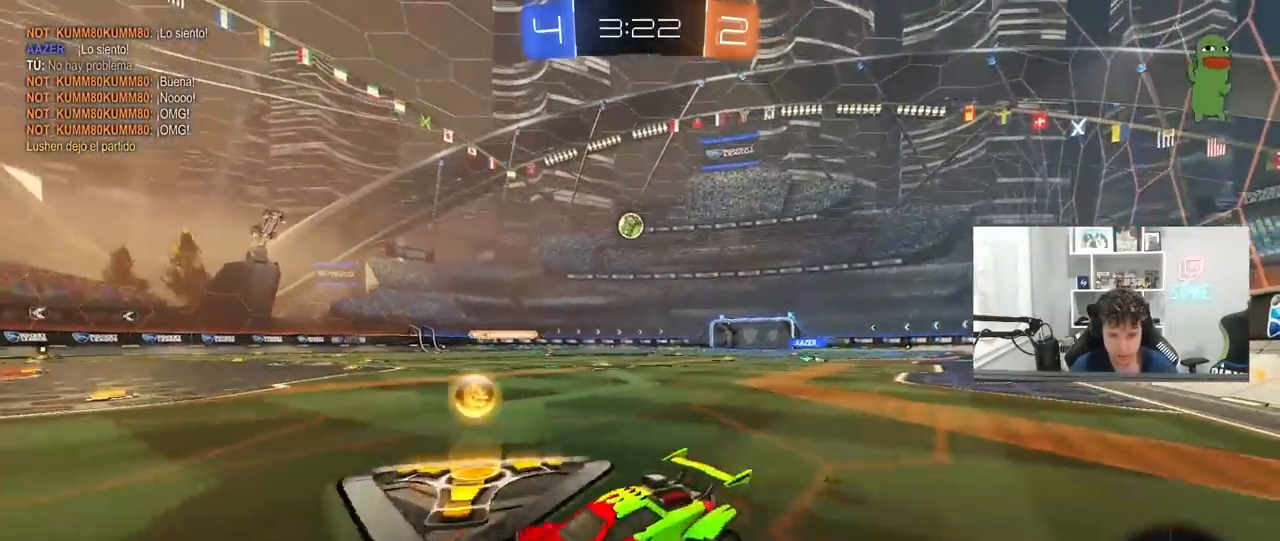
{"keys": ["w"], "mouse": ["left"], "mouse_move": "still", "events": [[117, "shift", "down"], [167, "shift", "up"], [433, "d", "up"], [433, "mouse_left", "down"]]}
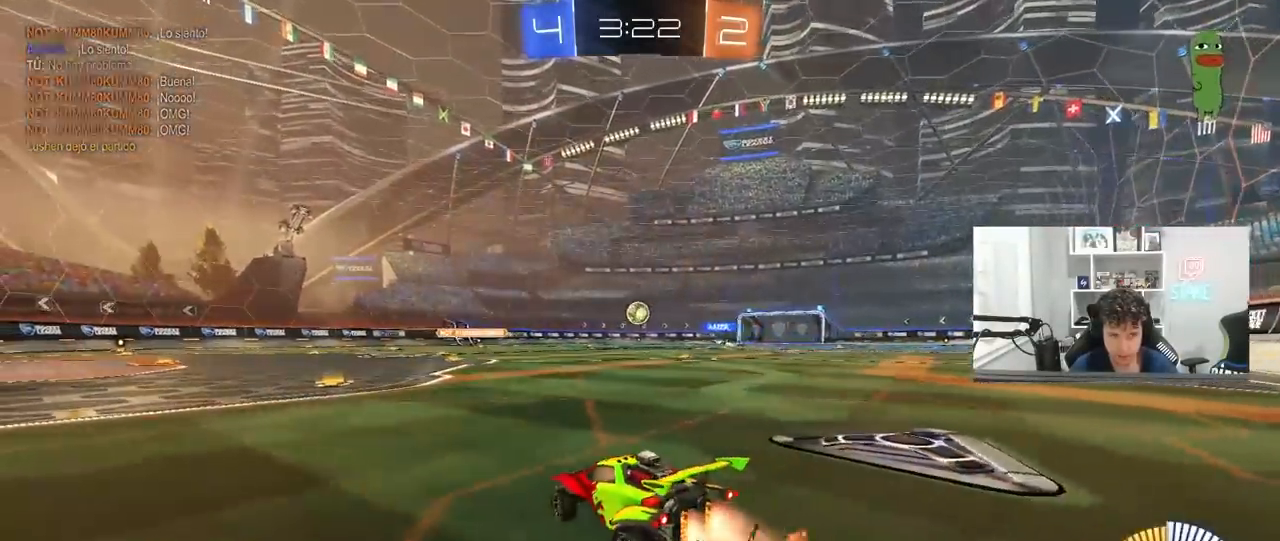
{"keys": ["d"], "mouse": ["left"], "mouse_move": "still", "events": [[83, "a", "down"], [133, "a", "up"], [217, "a", "down"], [217, "s", "down"], [217, "shift", "down"], [217, "w", "up"], [383, "d", "down"], [417, "a", "up"], [417, "shift", "up"], [467, "s", "up"]]}
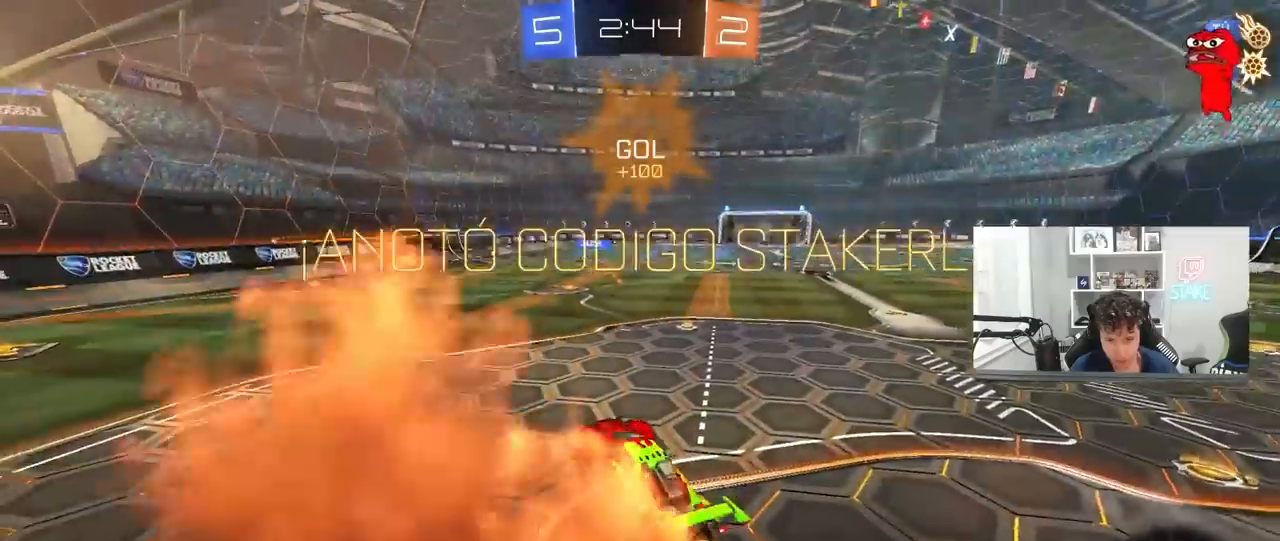
{"keys": ["d", "shift", "w"], "mouse": ["left", "right"], "mouse_move": "still", "events": [[117, "d", "up"], [117, "w", "down"], [167, "mouse_right", "down"], [300, "d", "down"], [300, "mouse_right", "up"], [350, "mouse_right", "down"], [433, "mouse_right", "up"], [483, "mouse_right", "down"], [483, "shift", "down"]]}
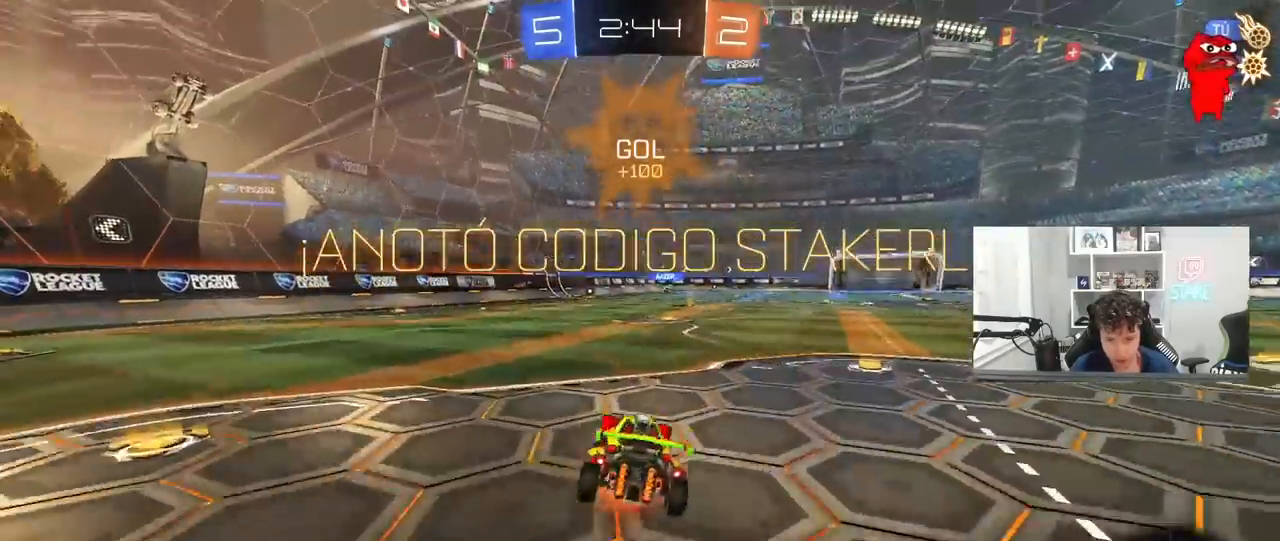
{"keys": ["d", "shift"], "mouse": [], "mouse_move": "still", "events": [[133, "s", "down"], [133, "w", "up"], [217, "mouse_right", "up"], [367, "mouse_left", "up"], [400, "s", "up"]]}
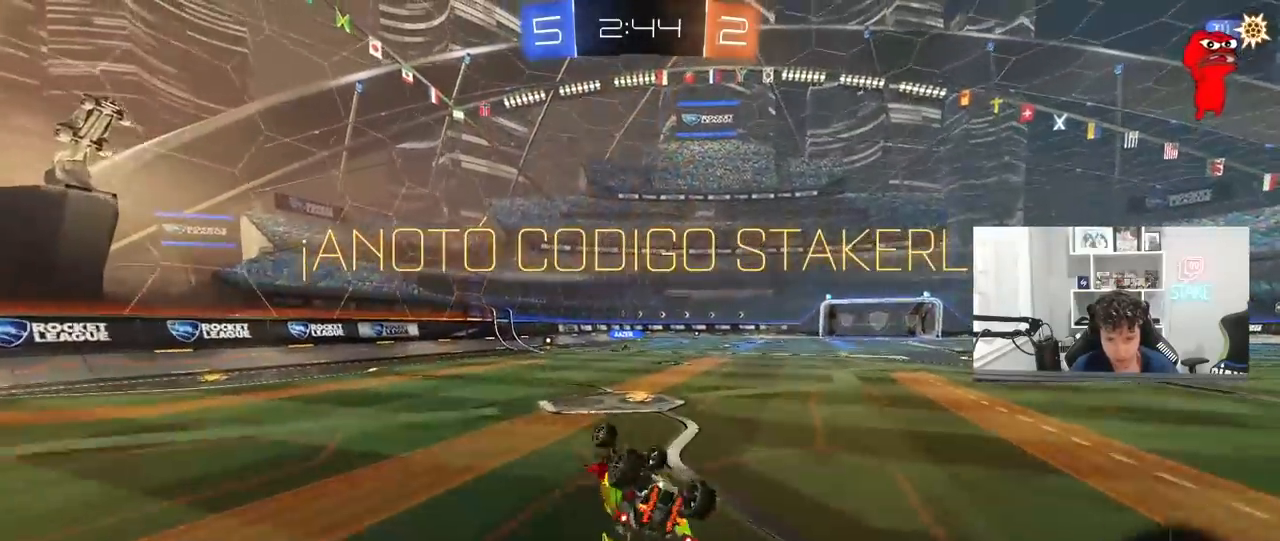
{"keys": ["tab"], "mouse": ["left"], "mouse_move": "still", "events": [[50, "s", "down"], [100, "mouse_left", "down"], [233, "s", "up"], [283, "shift", "up"], [333, "d", "up"], [467, "tab", "down"]]}